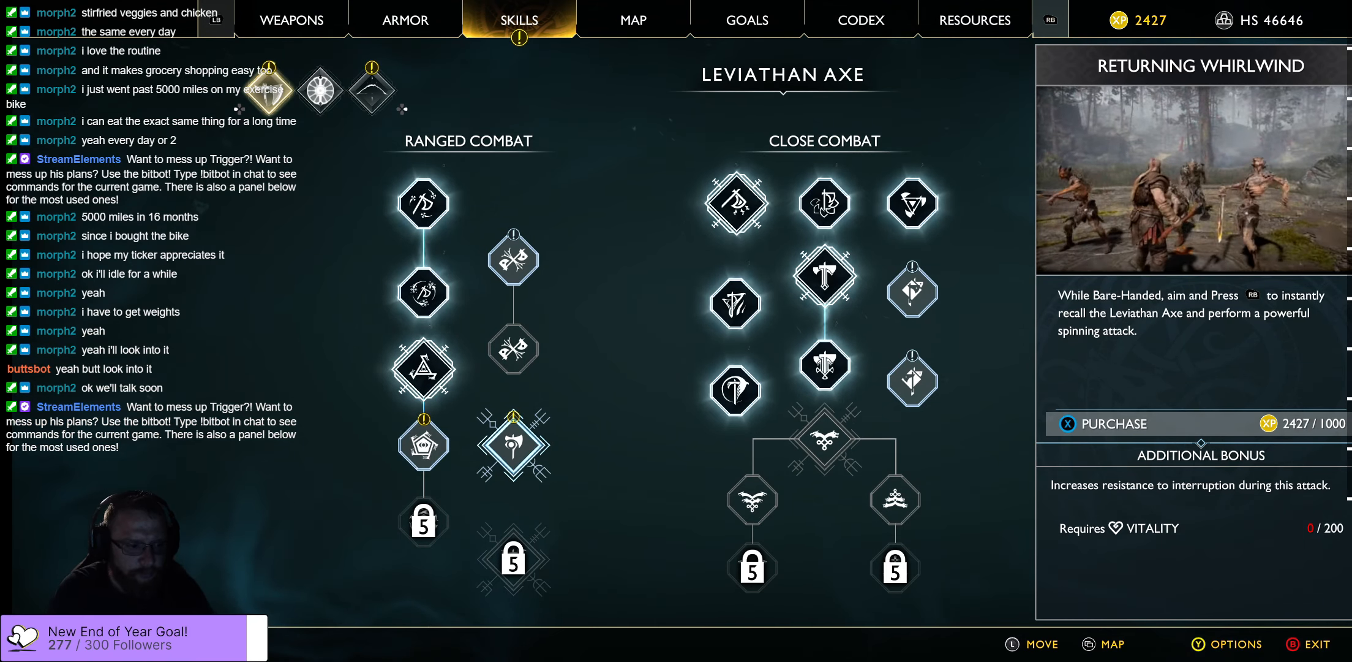
Gameplay with a controller (Xbox layout); each line is a JSON object with the inputs held at the frame after it. "events" lists button and stick changes between this image and that frame as [ms after this image, input, new state], when the widget could be followed in between.
{"buttons": [], "left_stick": "up", "right_stick": "center", "events": [[34, "left_stick", "down"], [267, "left_stick", "center"], [500, "left_stick", "up"]]}
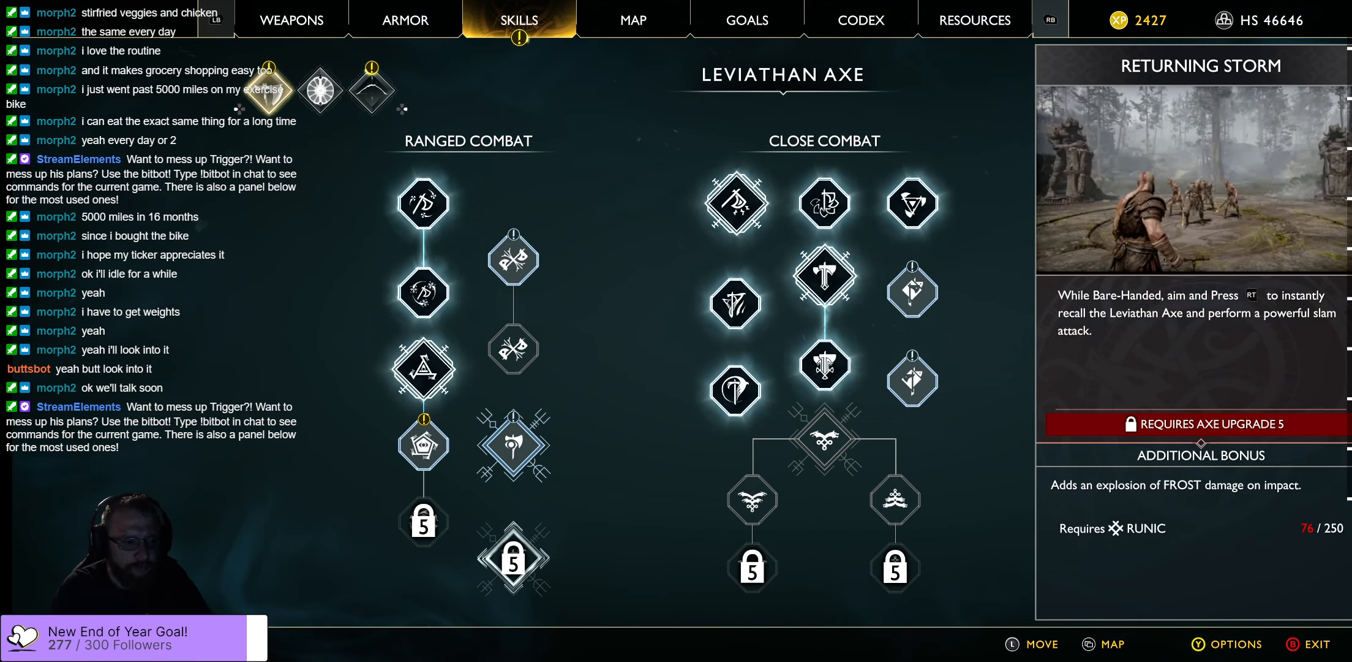
{"buttons": [], "left_stick": "left", "right_stick": "center", "events": [[317, "left_stick", "center"], [500, "left_stick", "left"]]}
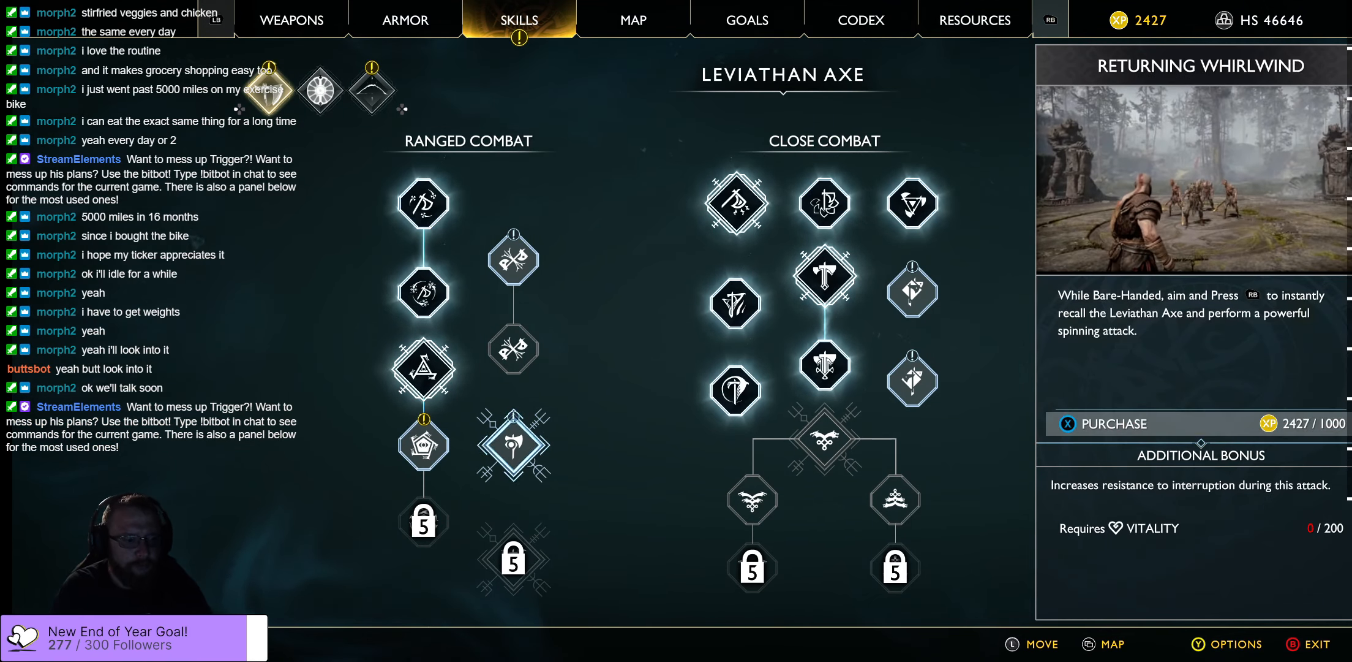
{"buttons": [], "left_stick": "center", "right_stick": "center", "events": [[184, "left_stick", "center"]]}
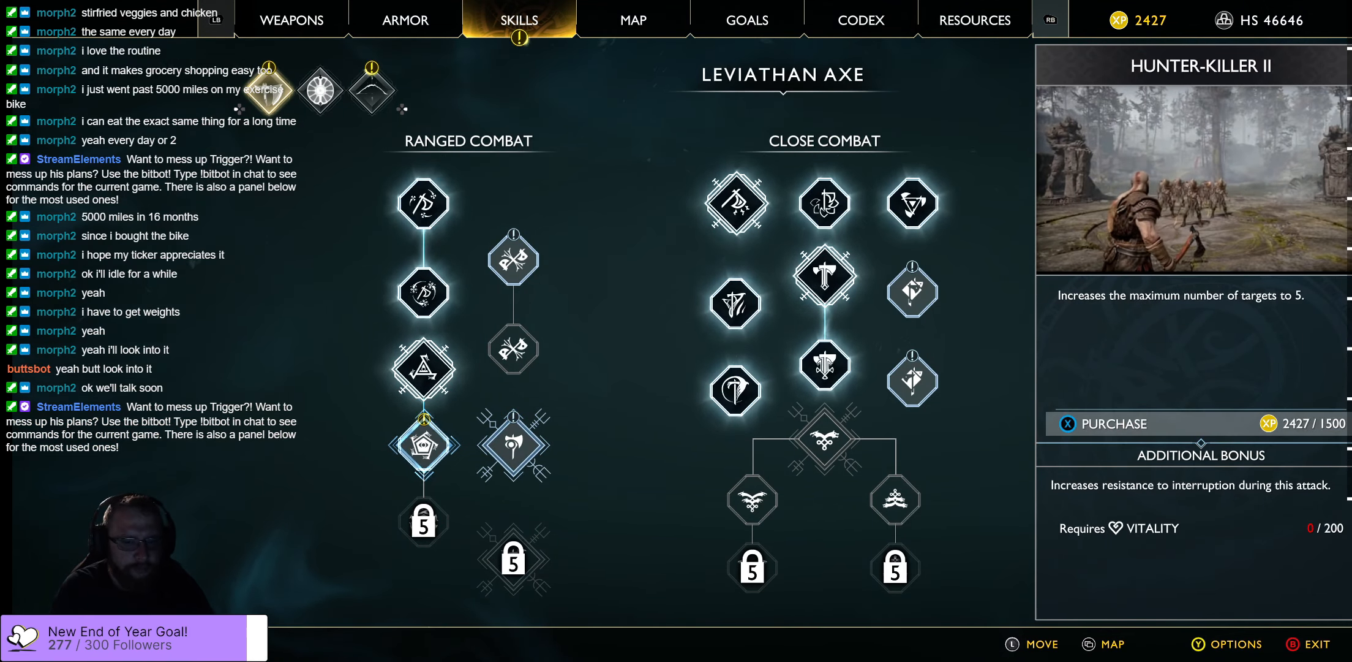
{"buttons": [], "left_stick": "center", "right_stick": "center", "events": []}
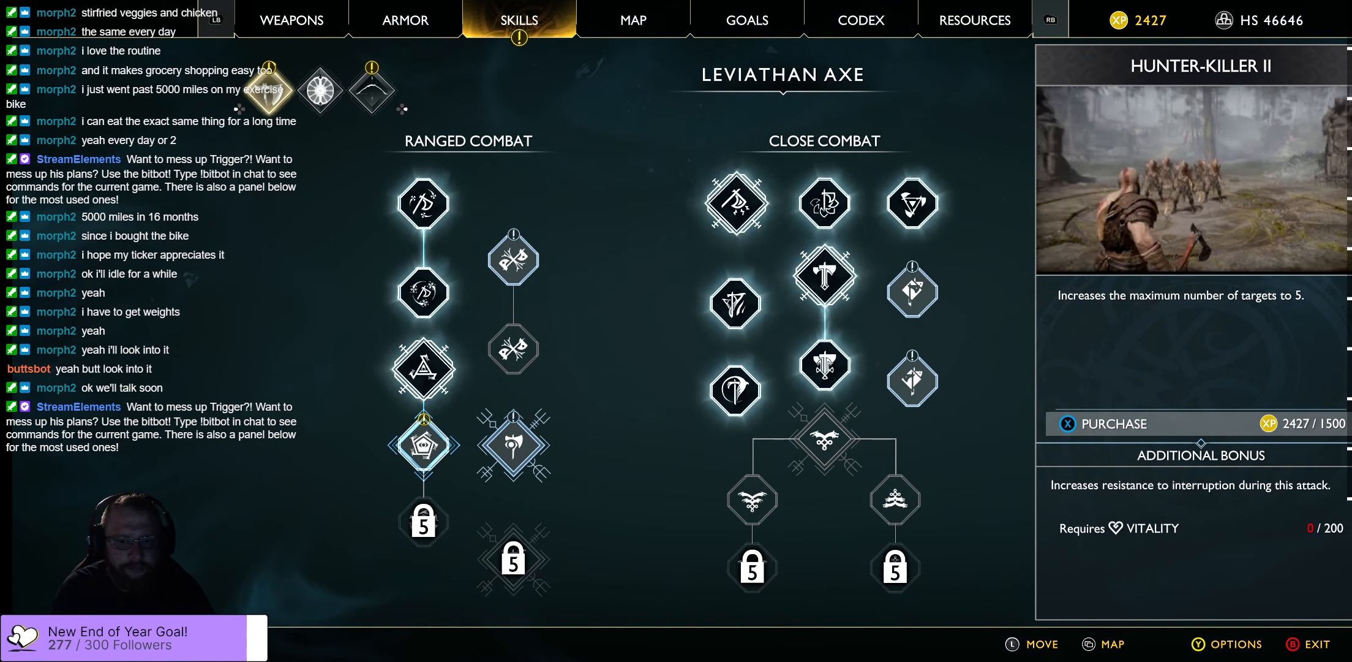
{"buttons": [], "left_stick": "center", "right_stick": "center", "events": []}
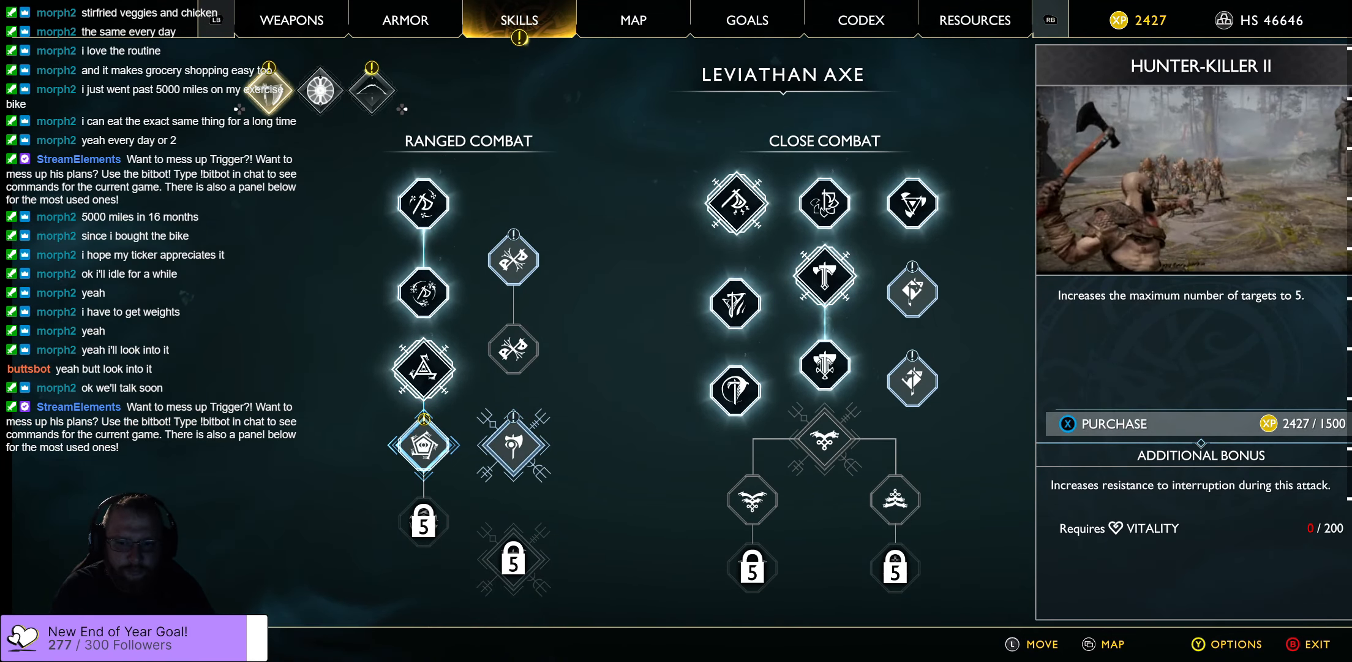
{"buttons": [], "left_stick": "center", "right_stick": "center", "events": []}
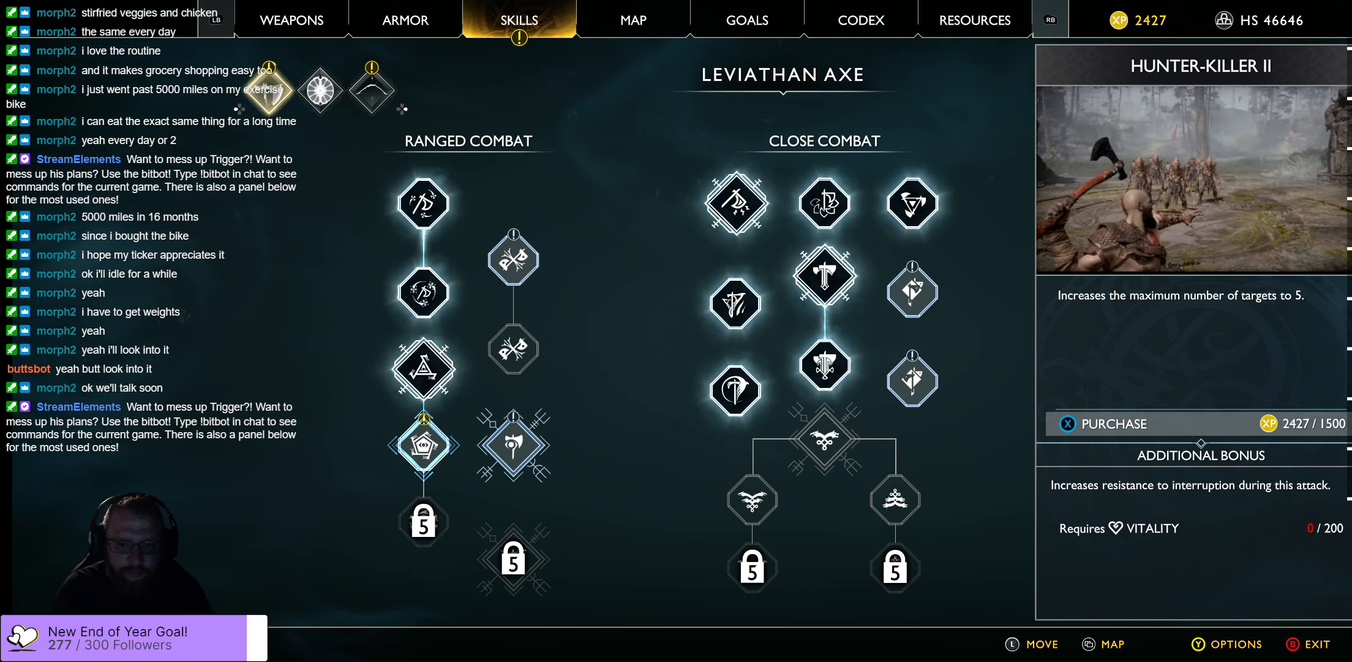
{"buttons": [], "left_stick": "center", "right_stick": "center", "events": []}
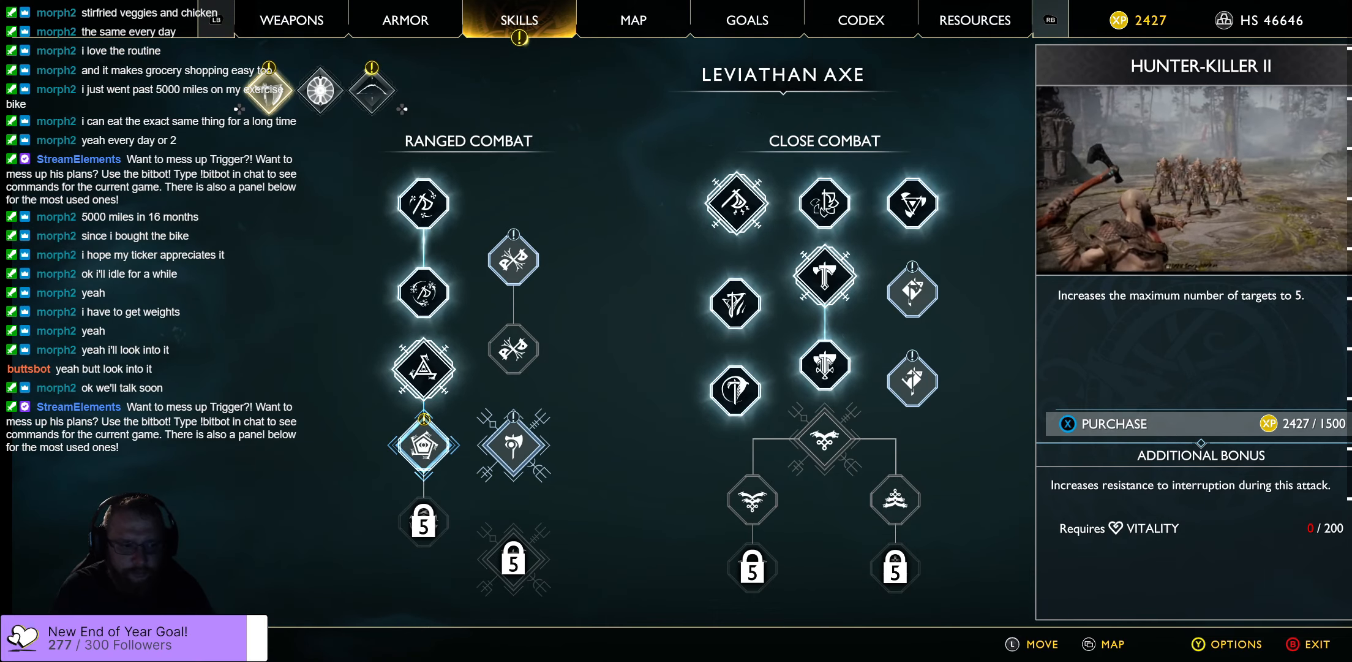
{"buttons": [], "left_stick": "down", "right_stick": "center", "events": [[366, "left_stick", "down"]]}
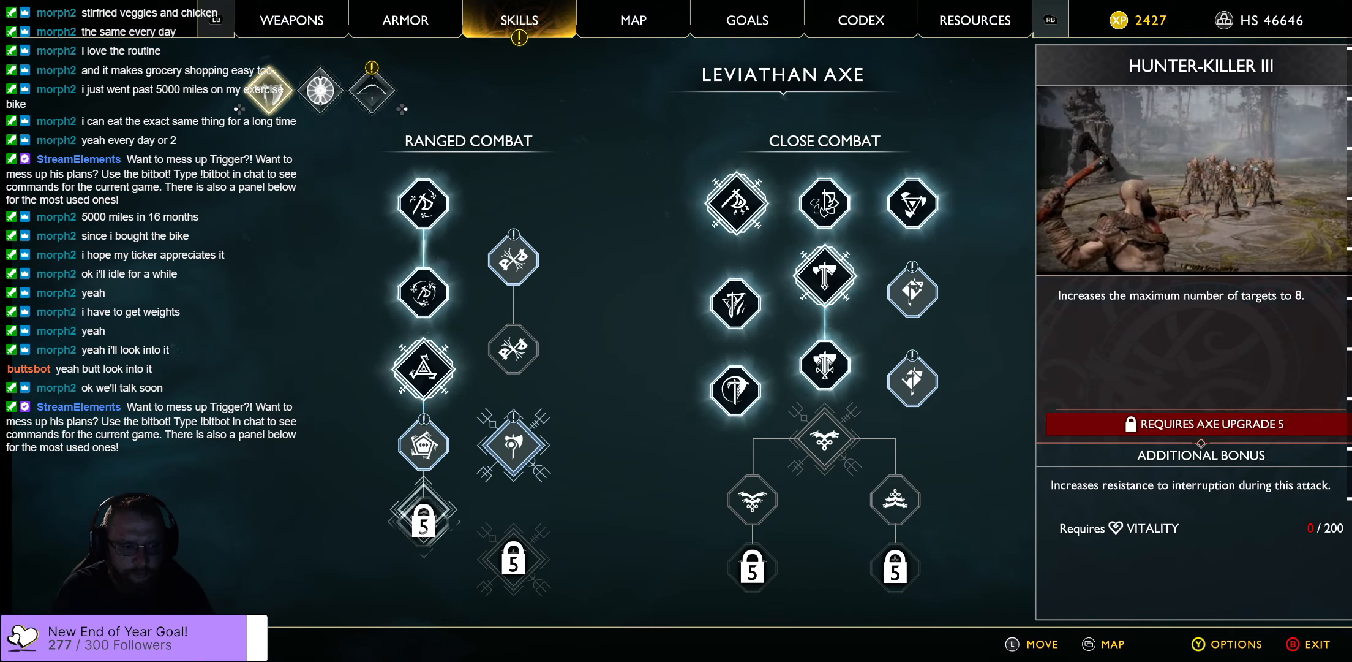
{"buttons": [], "left_stick": "center", "right_stick": "center", "events": [[33, "left_stick", "center"]]}
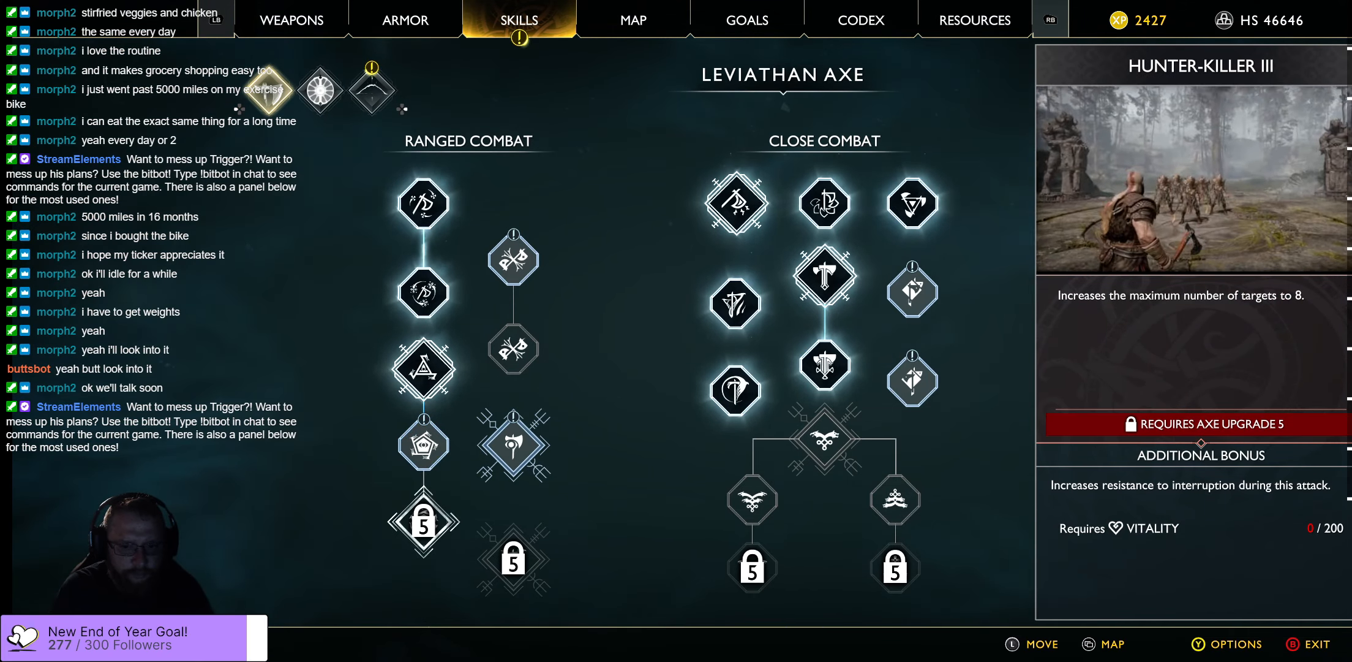
{"buttons": [], "left_stick": "center", "right_stick": "center", "events": [[33, "left_stick", "up"], [200, "left_stick", "center"]]}
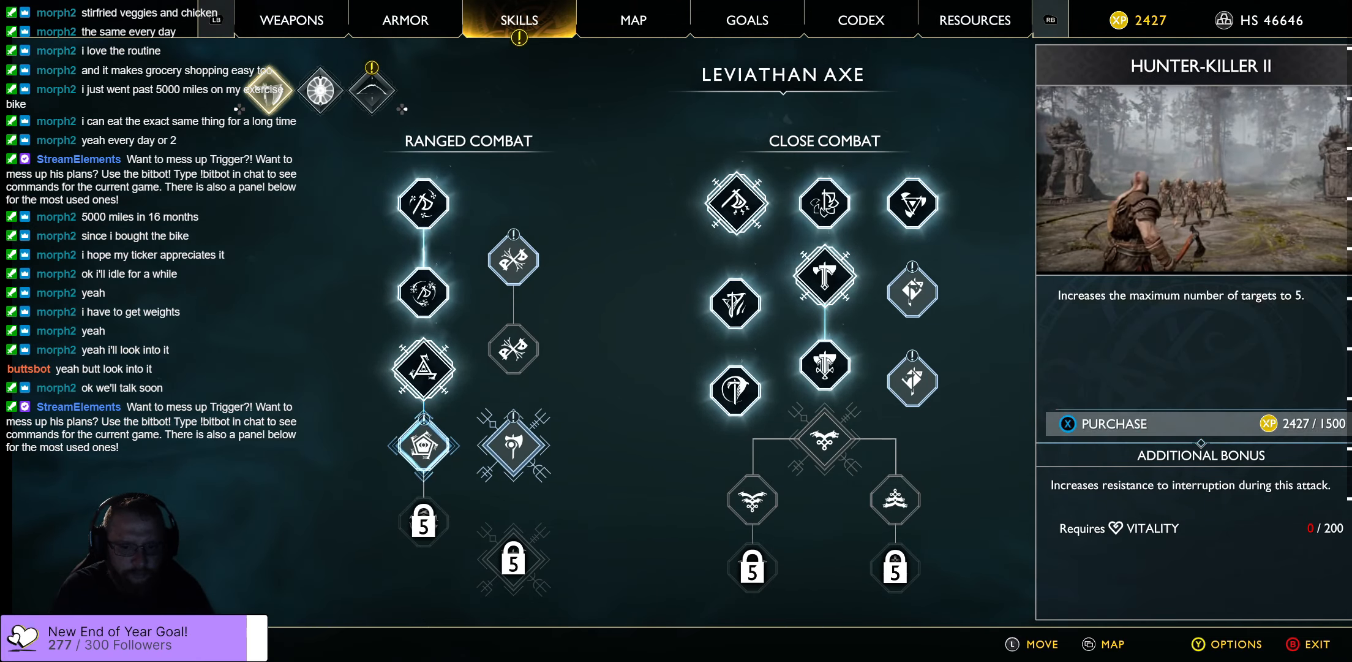
{"buttons": ["X"], "left_stick": "center", "right_stick": "center", "events": [[250, "X", "down"]]}
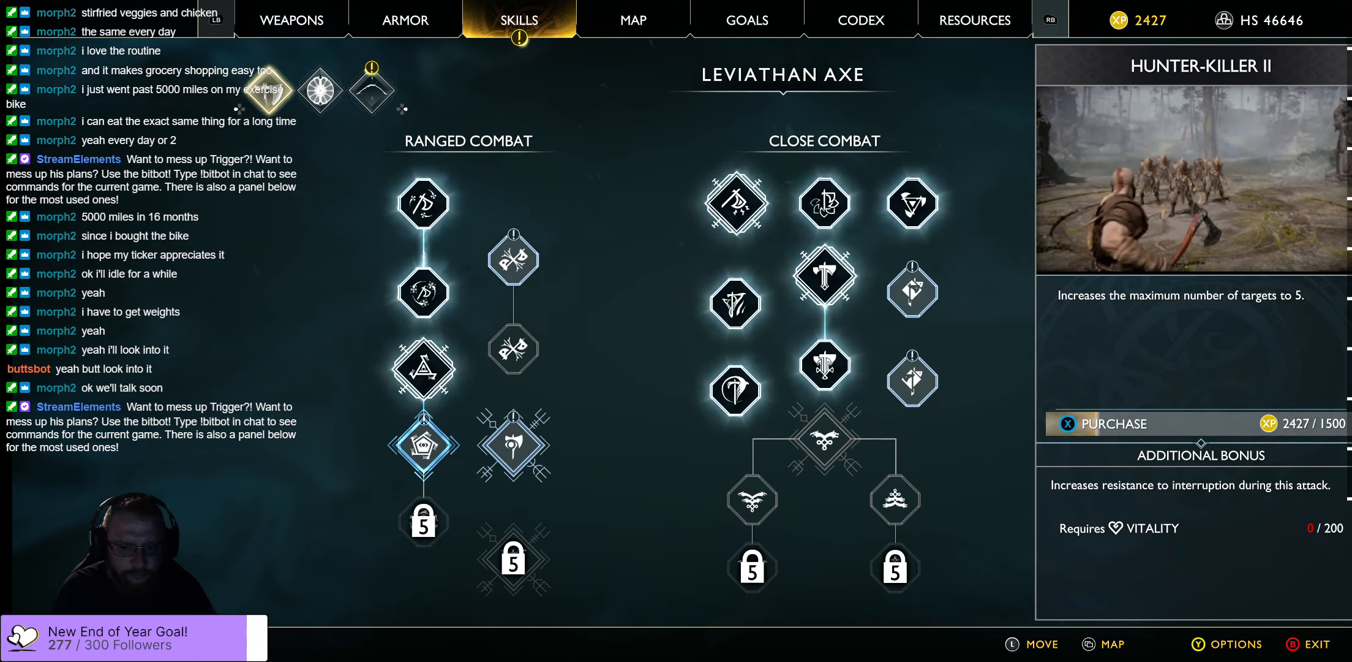
{"buttons": ["X"], "left_stick": "center", "right_stick": "center", "events": []}
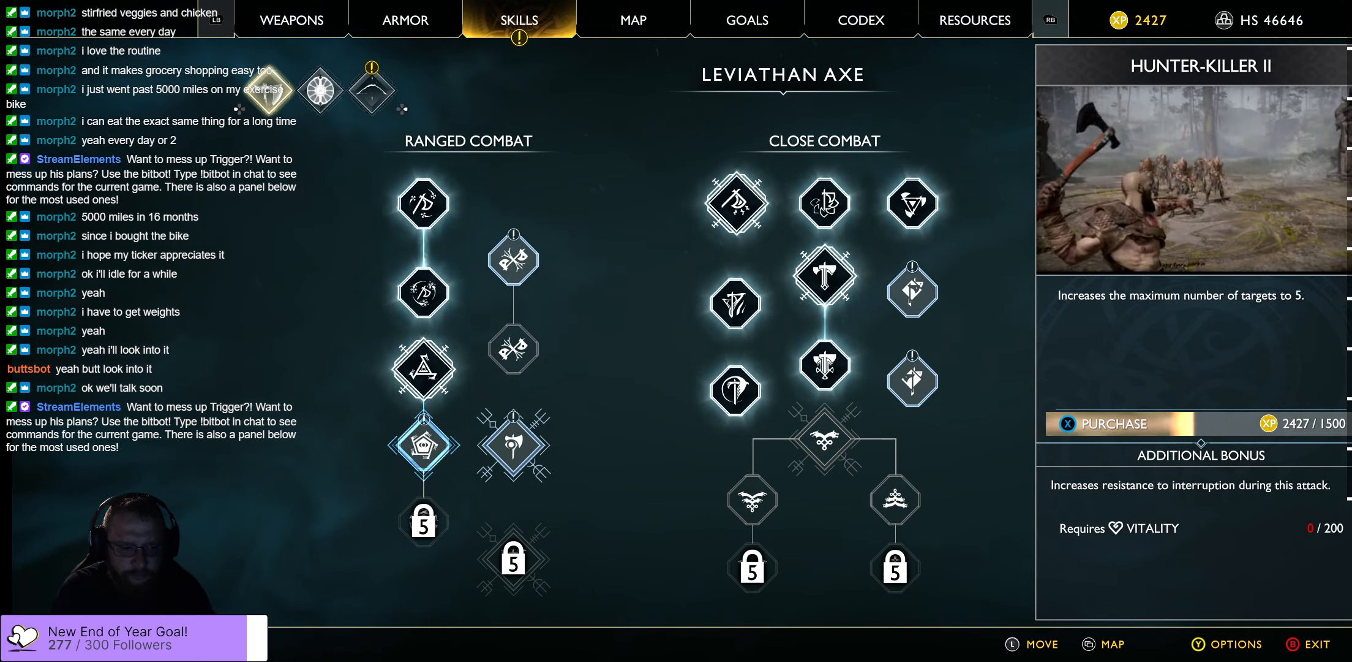
{"buttons": ["X"], "left_stick": "center", "right_stick": "center", "events": []}
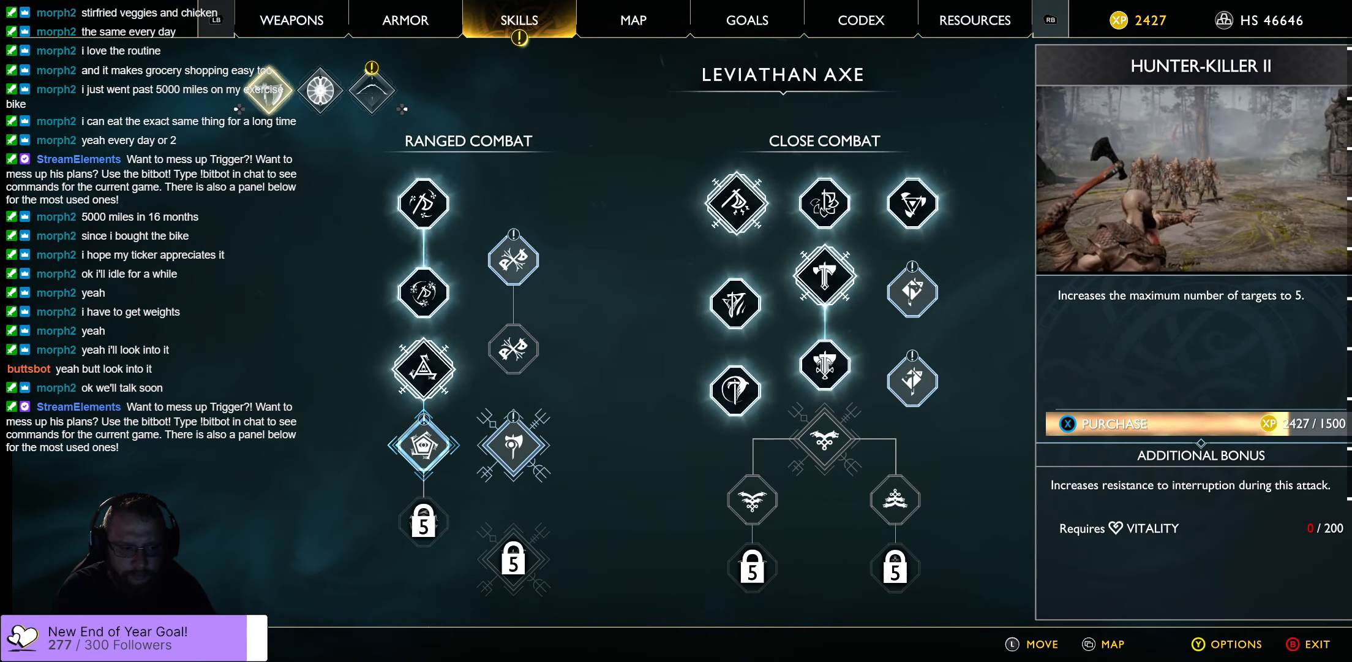
{"buttons": ["X"], "left_stick": "center", "right_stick": "center", "events": []}
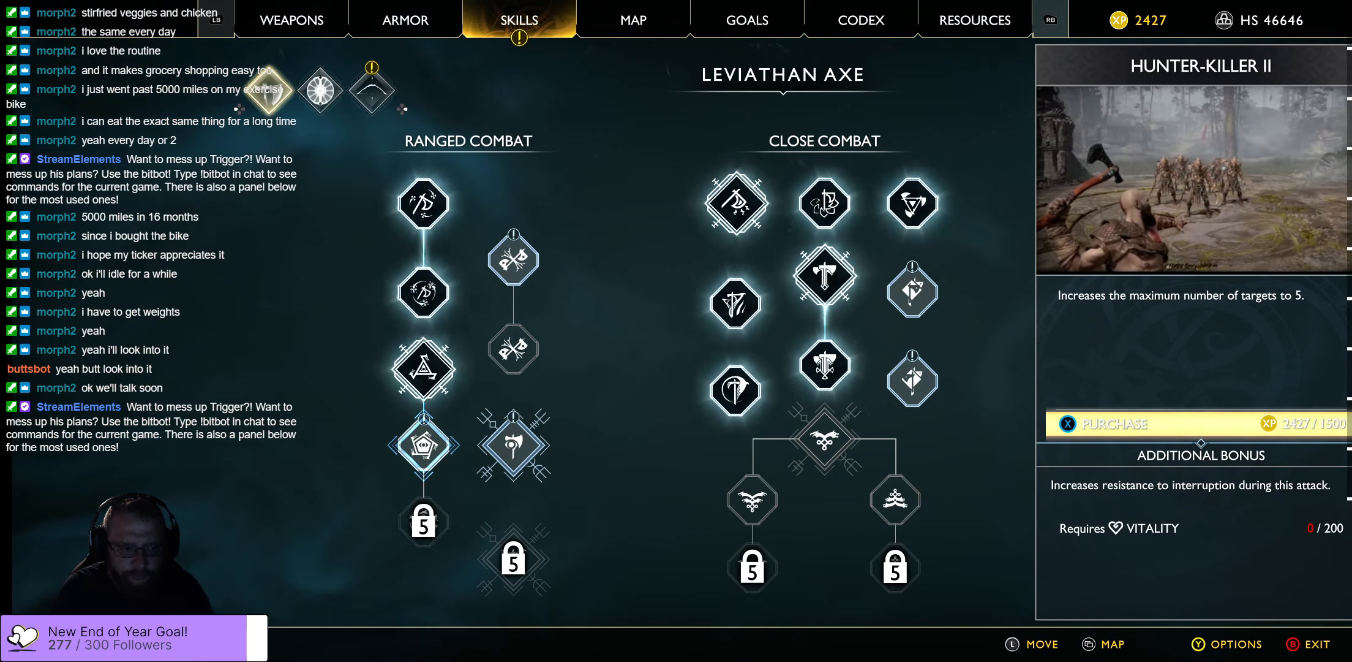
{"buttons": [], "left_stick": "center", "right_stick": "center", "events": [[400, "X", "up"]]}
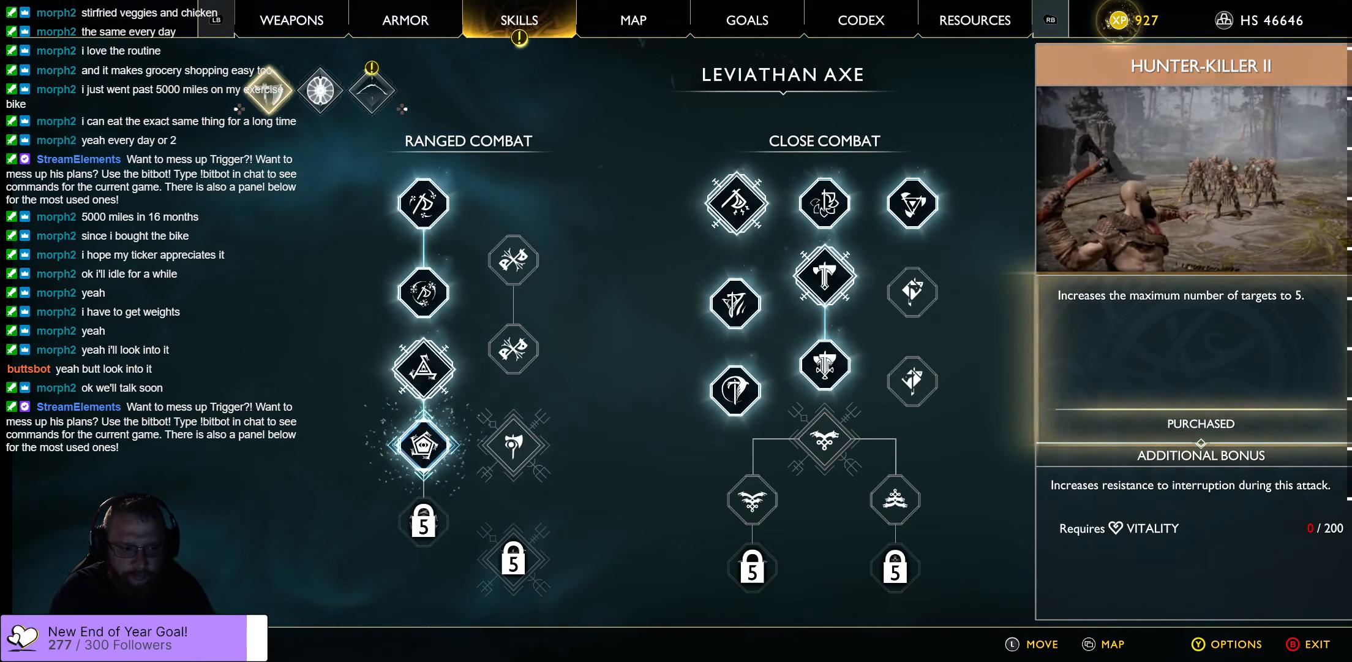
{"buttons": [], "left_stick": "right", "right_stick": "center", "events": [[333, "left_stick", "right"]]}
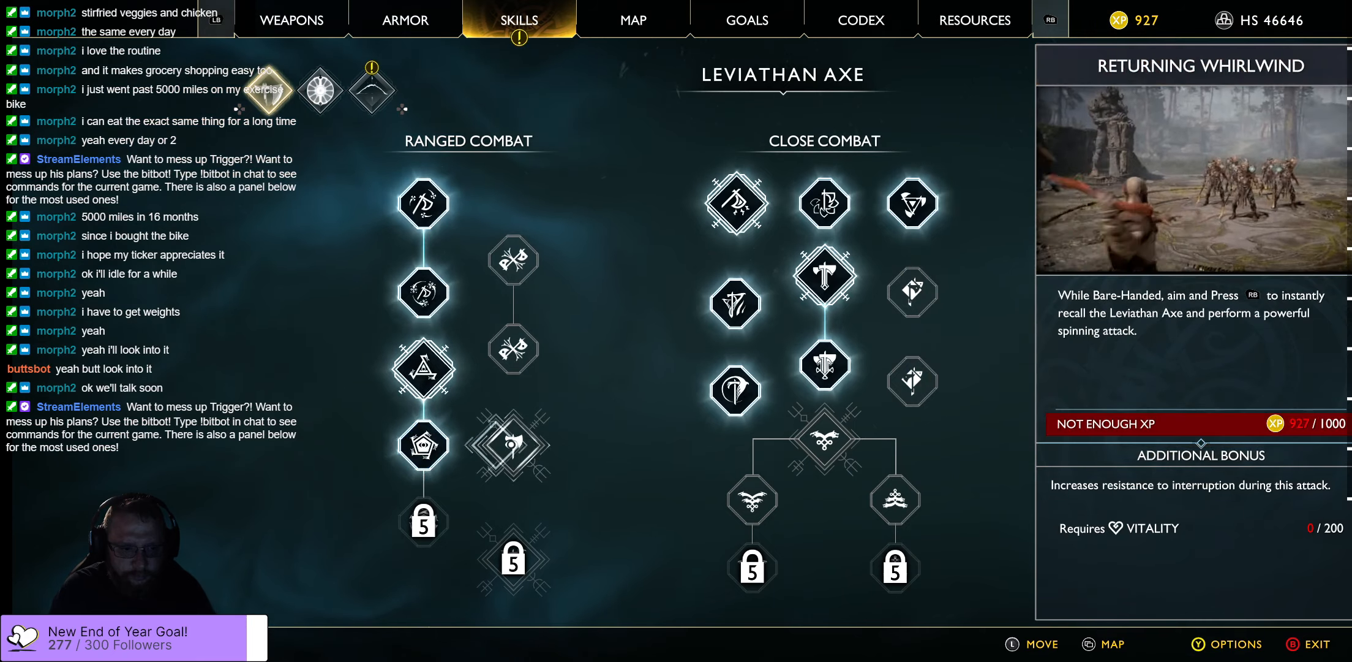
{"buttons": [], "left_stick": "right", "right_stick": "center", "events": [[33, "left_stick", "center"], [250, "left_stick", "up"], [483, "left_stick", "right"]]}
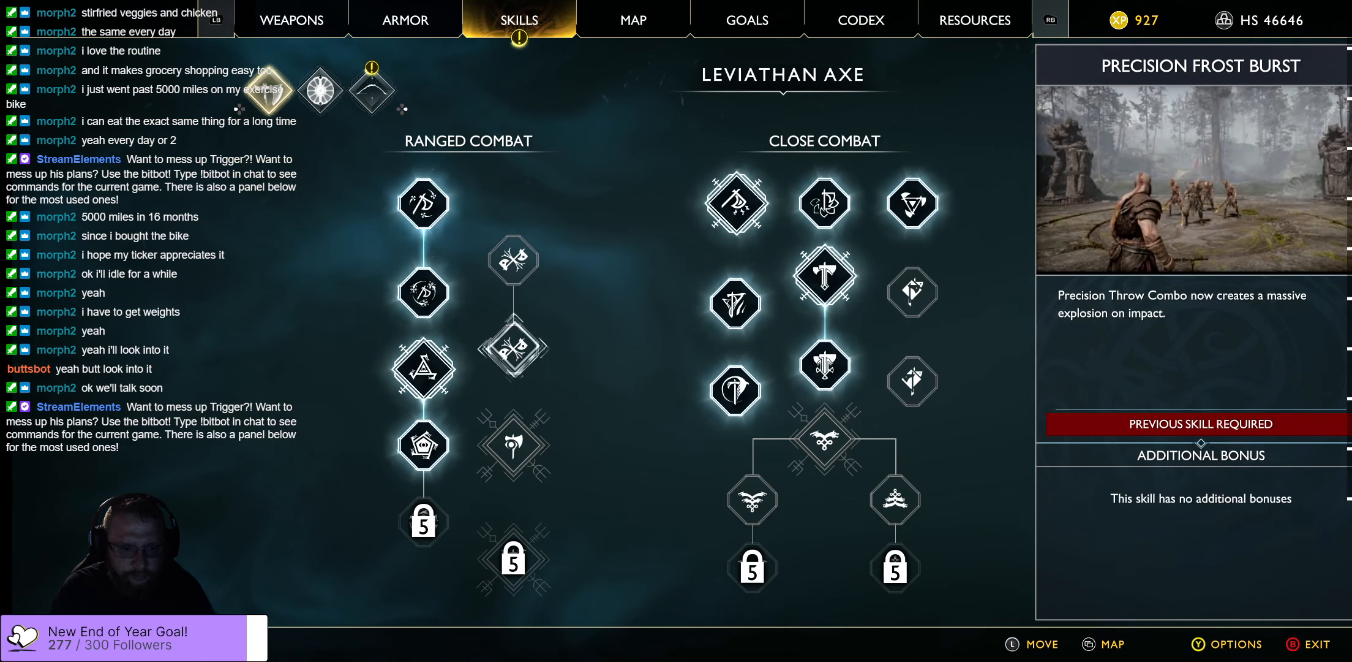
{"buttons": [], "left_stick": "right", "right_stick": "center", "events": []}
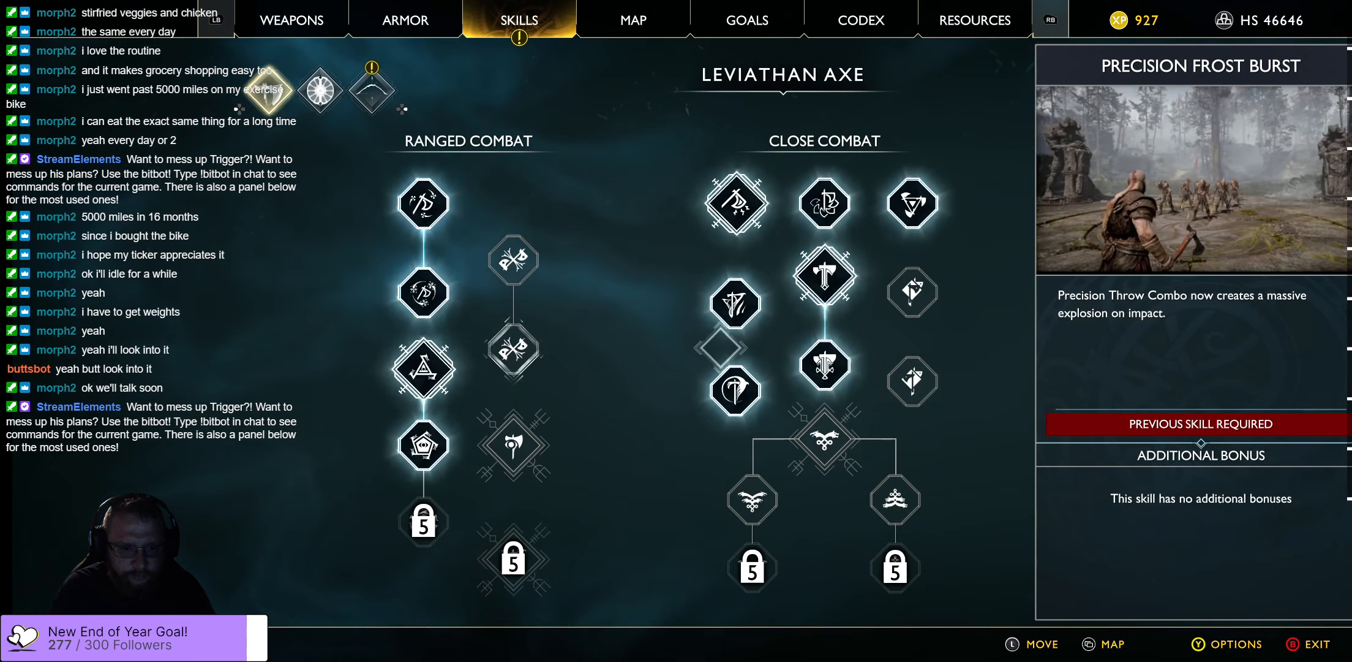
{"buttons": [], "left_stick": "right", "right_stick": "center", "events": [[283, "left_stick", "up-right"], [483, "left_stick", "right"]]}
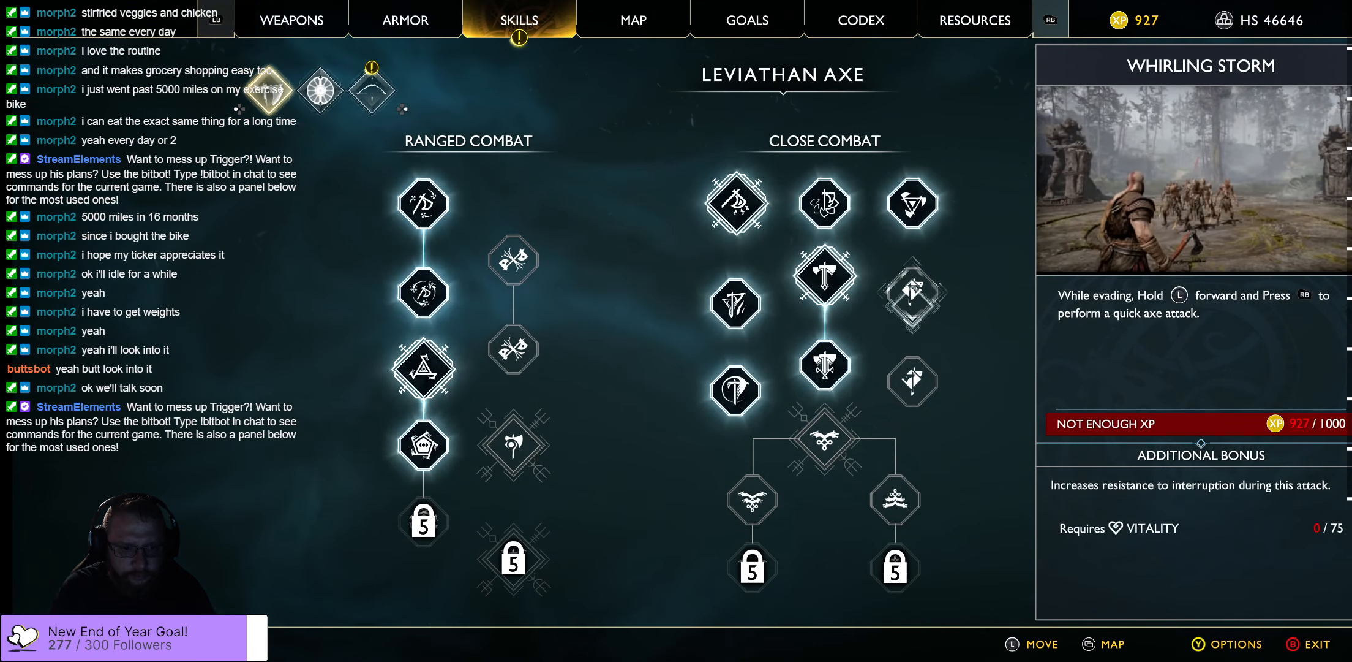
{"buttons": [], "left_stick": "down", "right_stick": "center", "events": [[83, "left_stick", "center"], [350, "left_stick", "down"]]}
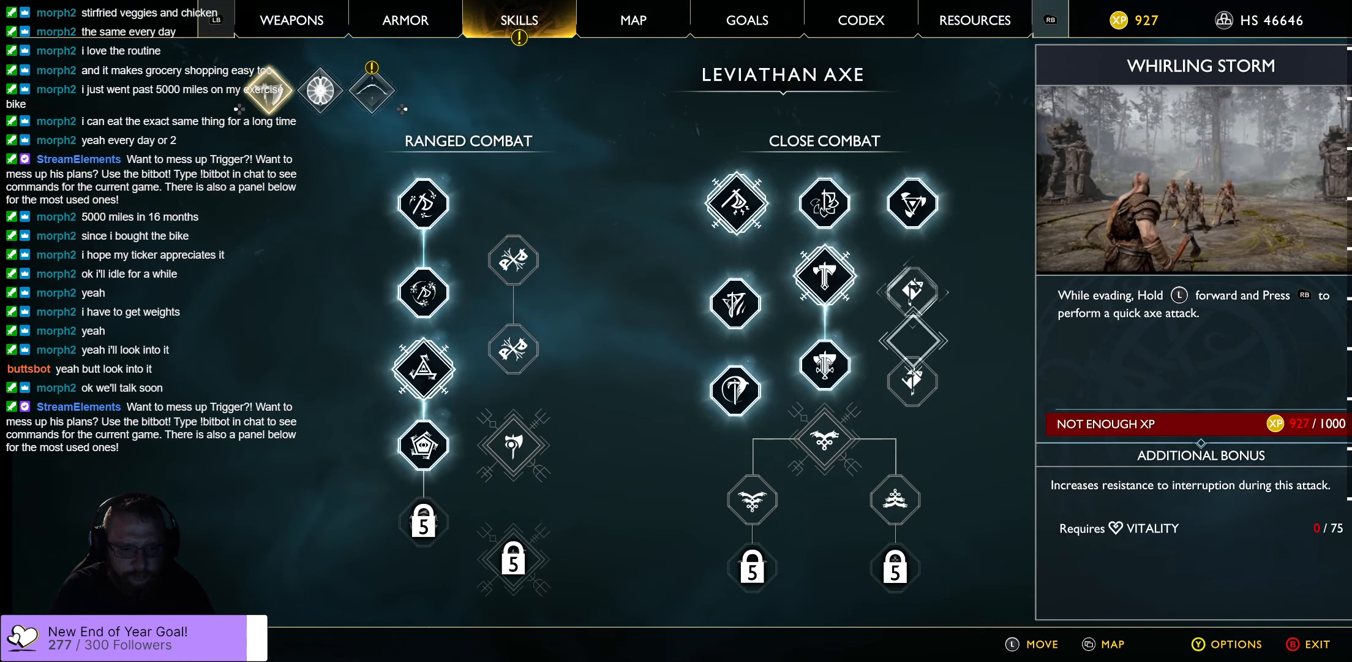
{"buttons": [], "left_stick": "center", "right_stick": "center", "events": [[167, "left_stick", "center"]]}
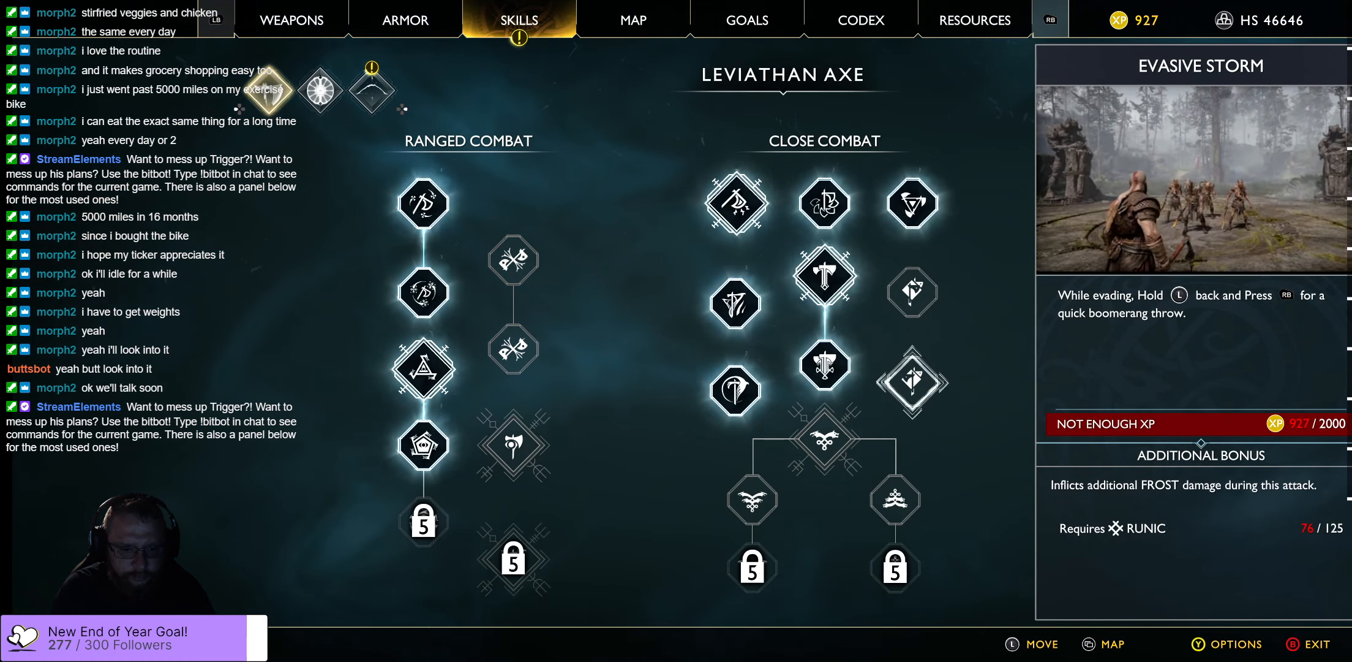
{"buttons": [], "left_stick": "center", "right_stick": "center", "events": [[200, "left_stick", "left"], [467, "left_stick", "center"]]}
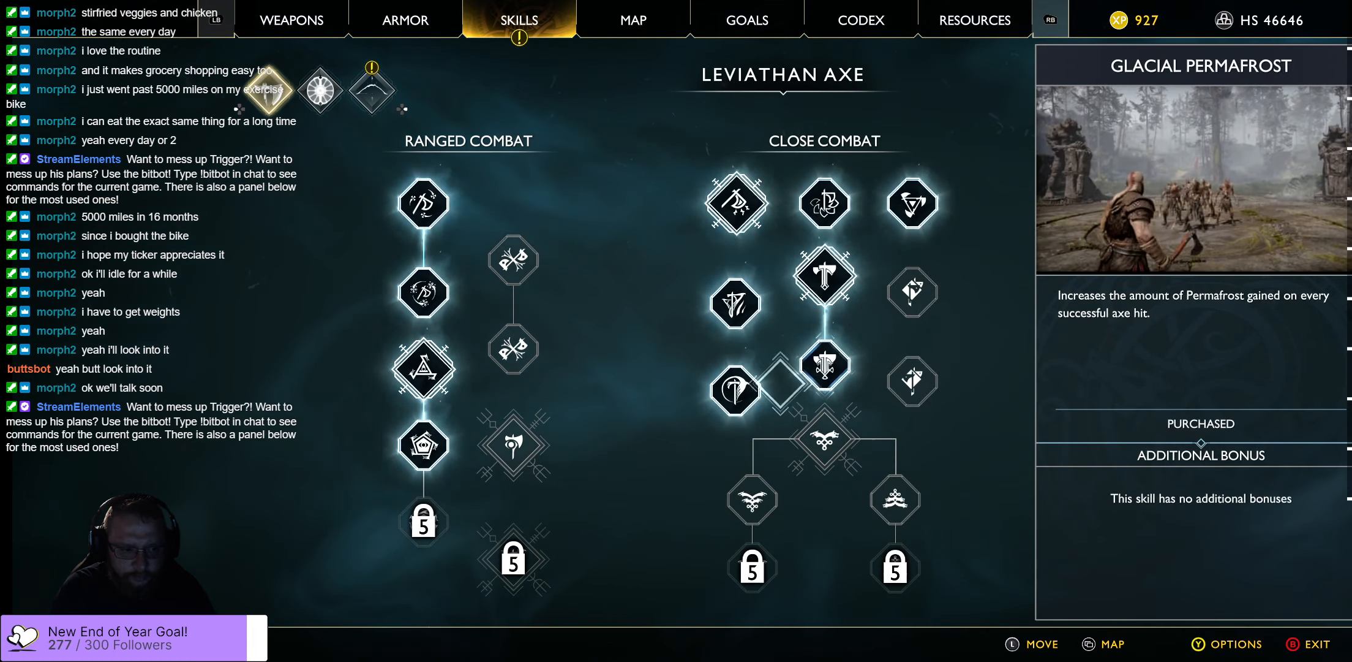
{"buttons": [], "left_stick": "up-left", "right_stick": "center", "events": [[283, "left_stick", "up-left"]]}
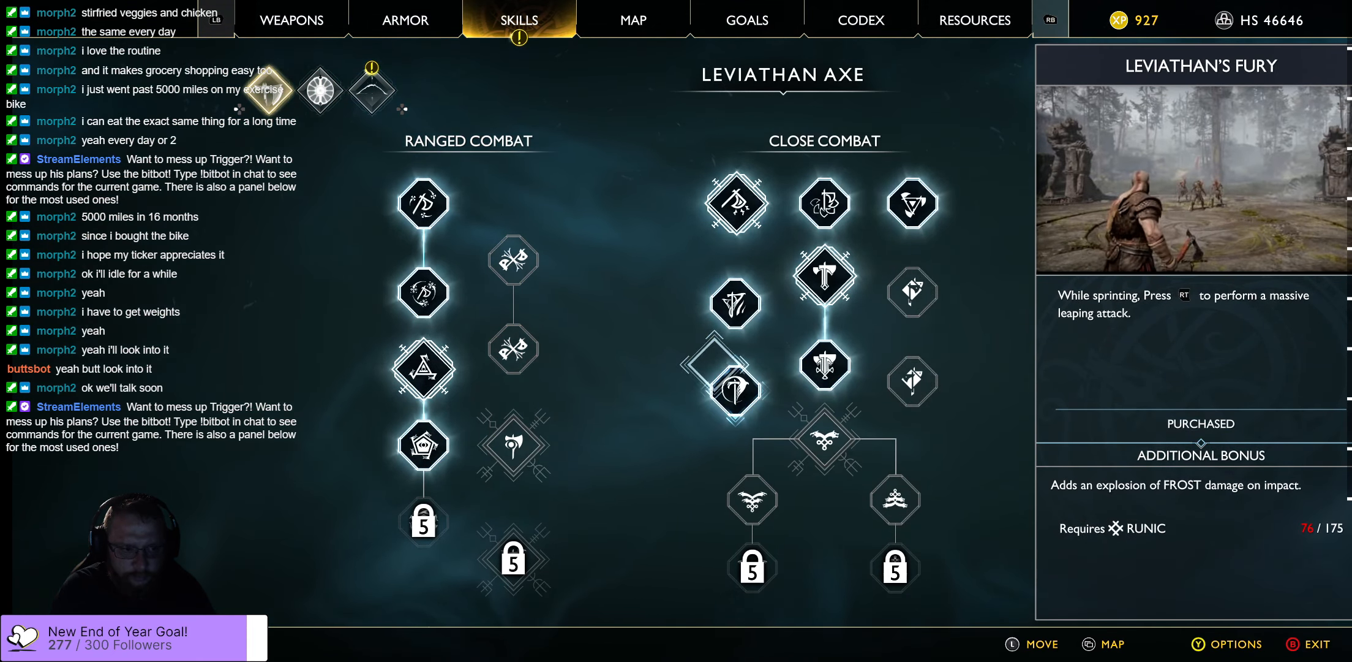
{"buttons": [], "left_stick": "center", "right_stick": "center", "events": [[167, "left_stick", "up-right"], [233, "left_stick", "center"]]}
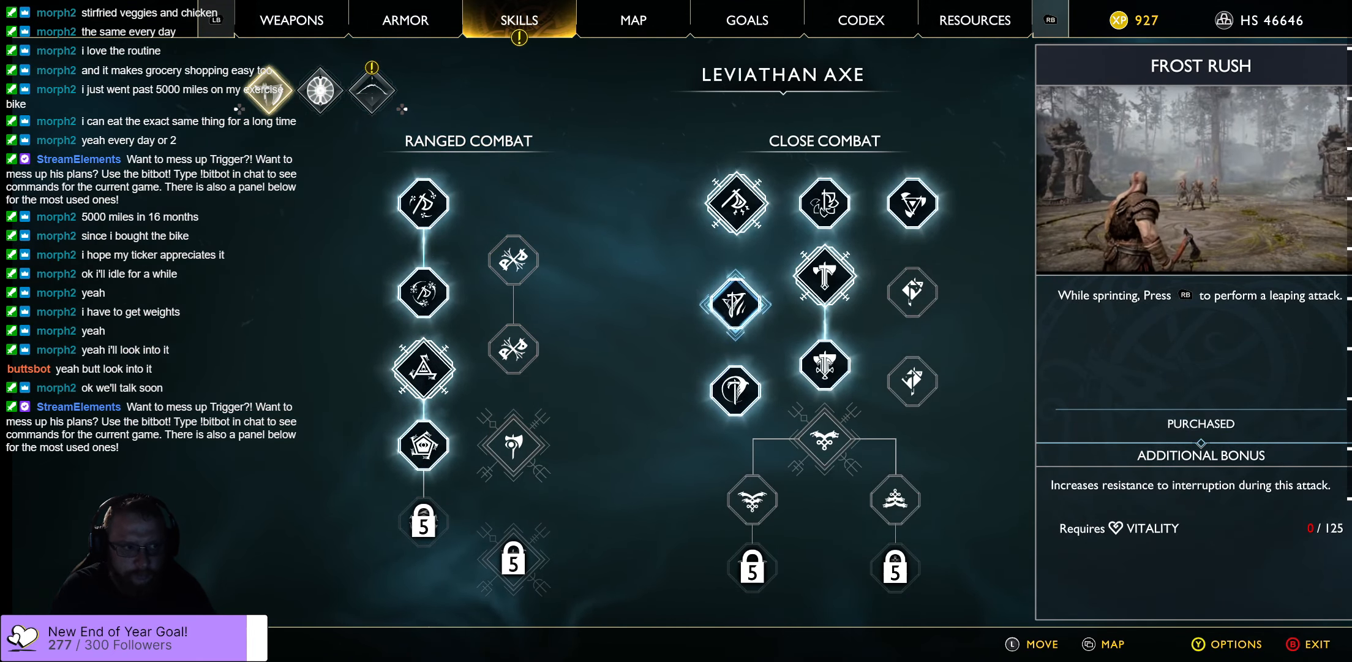
{"buttons": [], "left_stick": "center", "right_stick": "center", "events": [[350, "DPAD_RIGHT", "down"], [467, "DPAD_RIGHT", "up"]]}
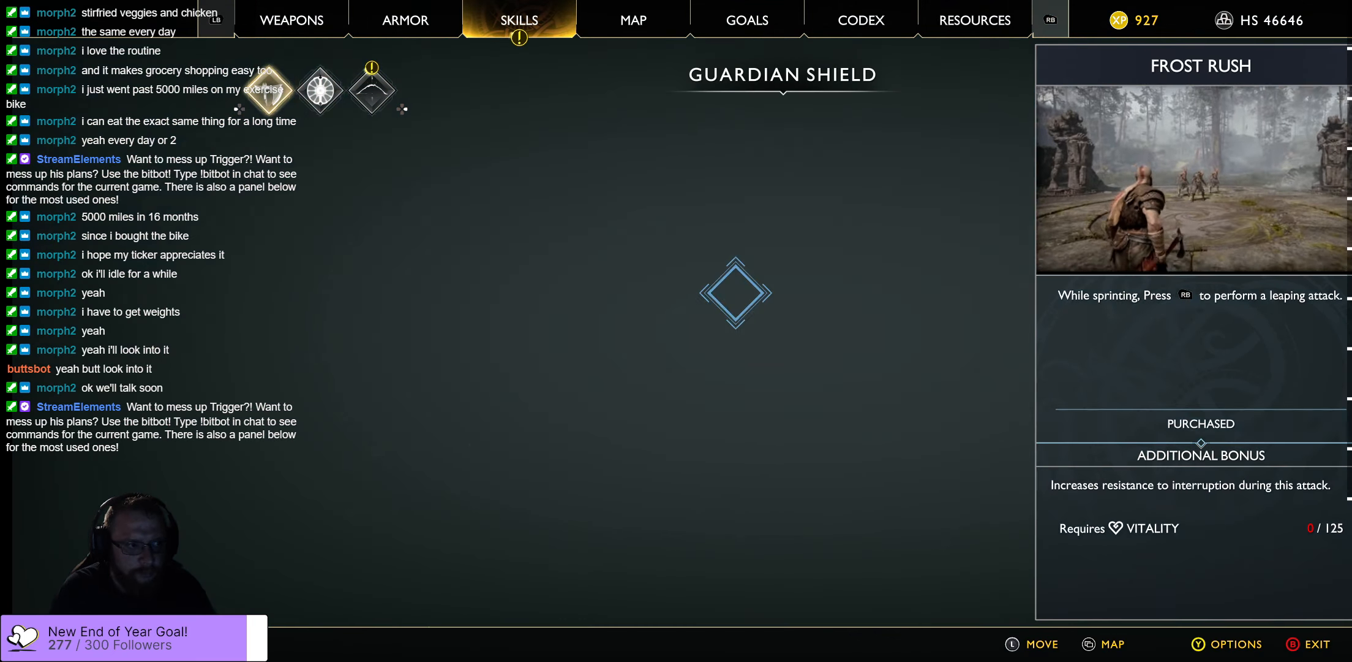
{"buttons": [], "left_stick": "center", "right_stick": "center", "events": [[117, "DPAD_RIGHT", "down"], [250, "DPAD_RIGHT", "up"]]}
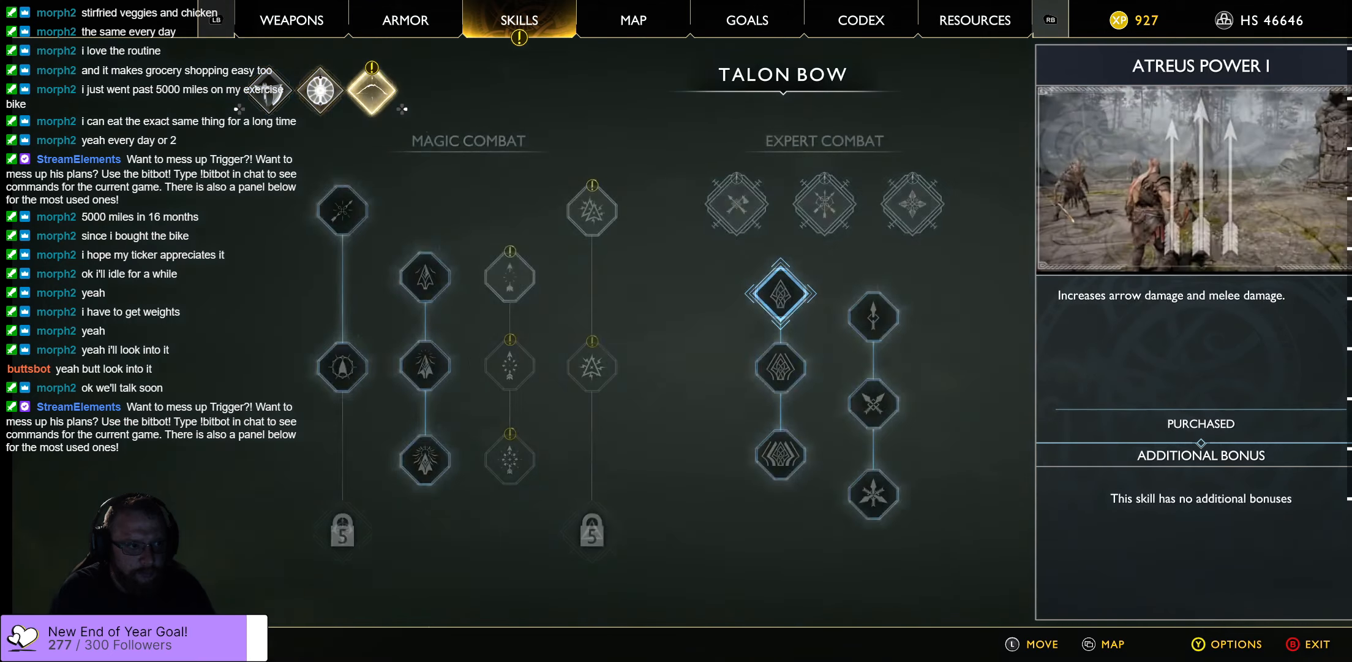
{"buttons": [], "left_stick": "center", "right_stick": "center", "events": []}
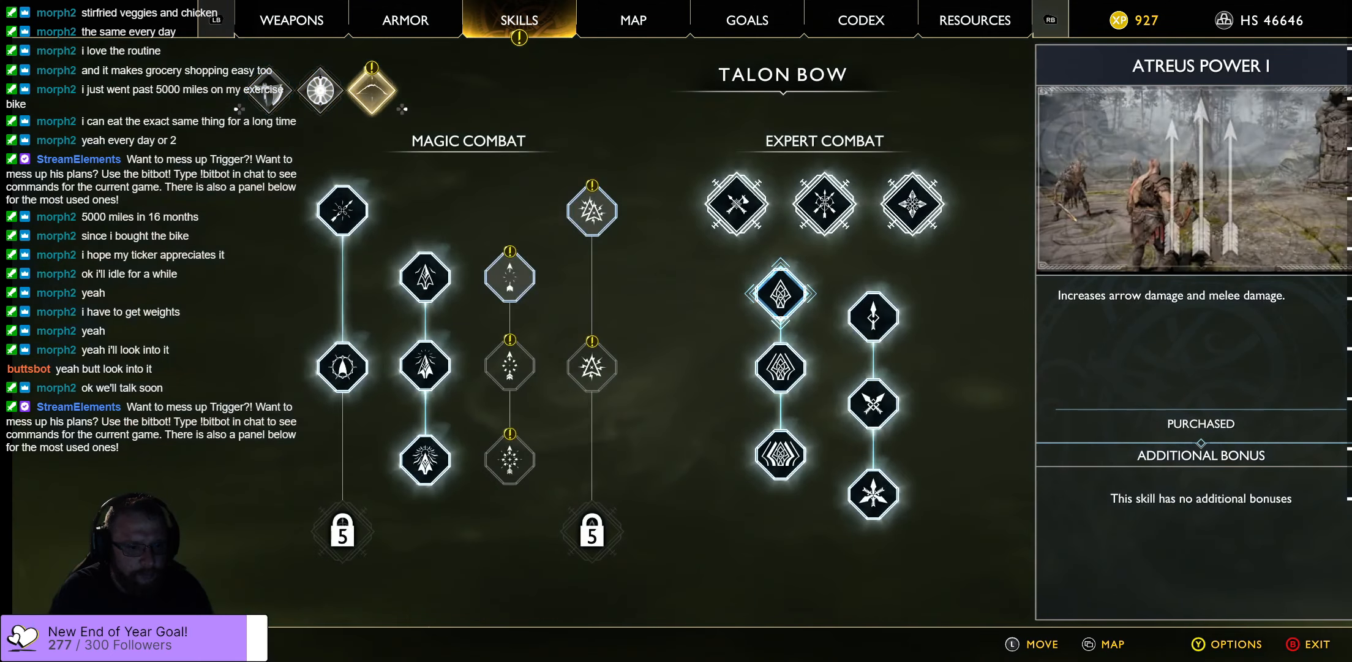
{"buttons": [], "left_stick": "center", "right_stick": "center", "events": [[117, "left_stick", "left"], [500, "left_stick", "center"]]}
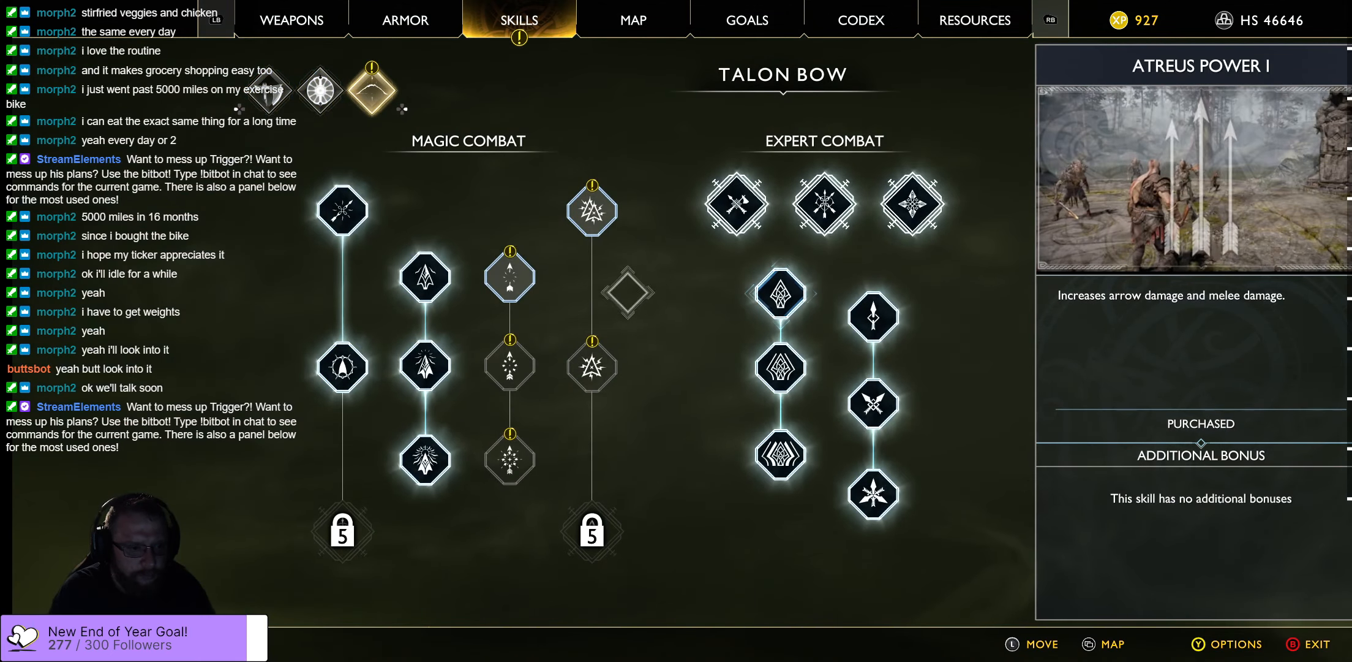
{"buttons": [], "left_stick": "center", "right_stick": "center", "events": [[134, "left_stick", "left"], [450, "left_stick", "center"]]}
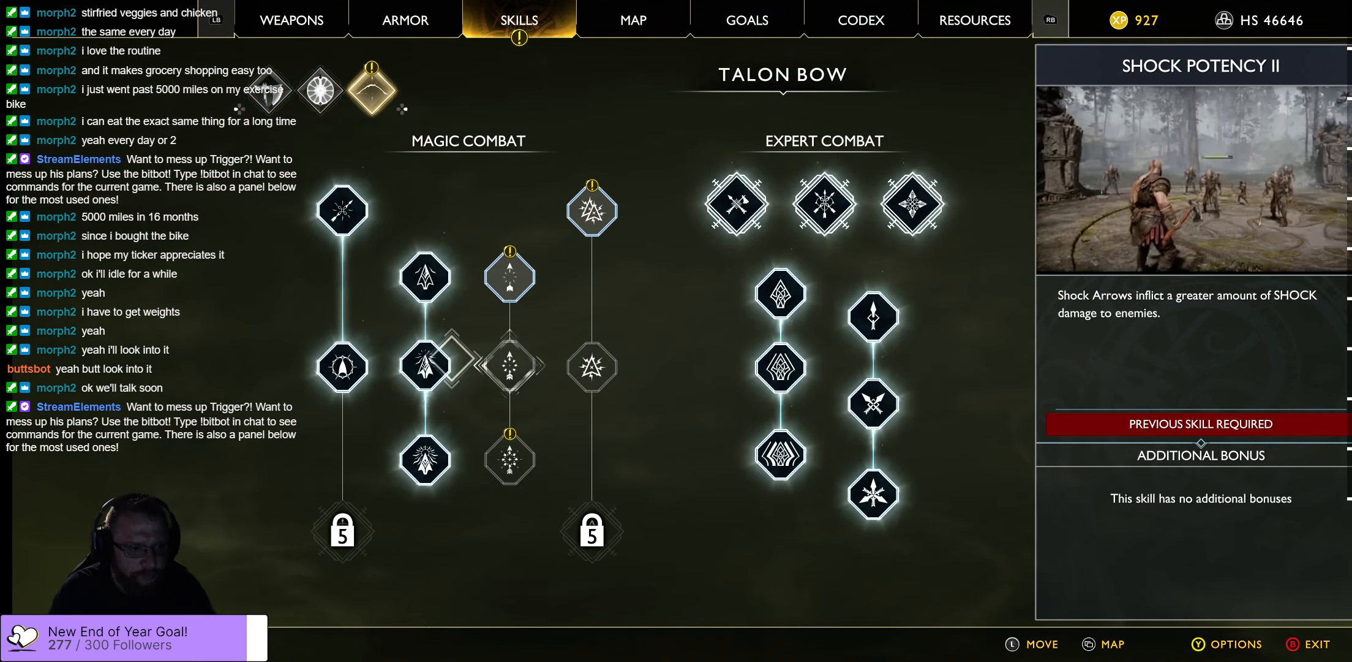
{"buttons": [], "left_stick": "center", "right_stick": "center", "events": [[100, "left_stick", "up-right"], [400, "left_stick", "center"]]}
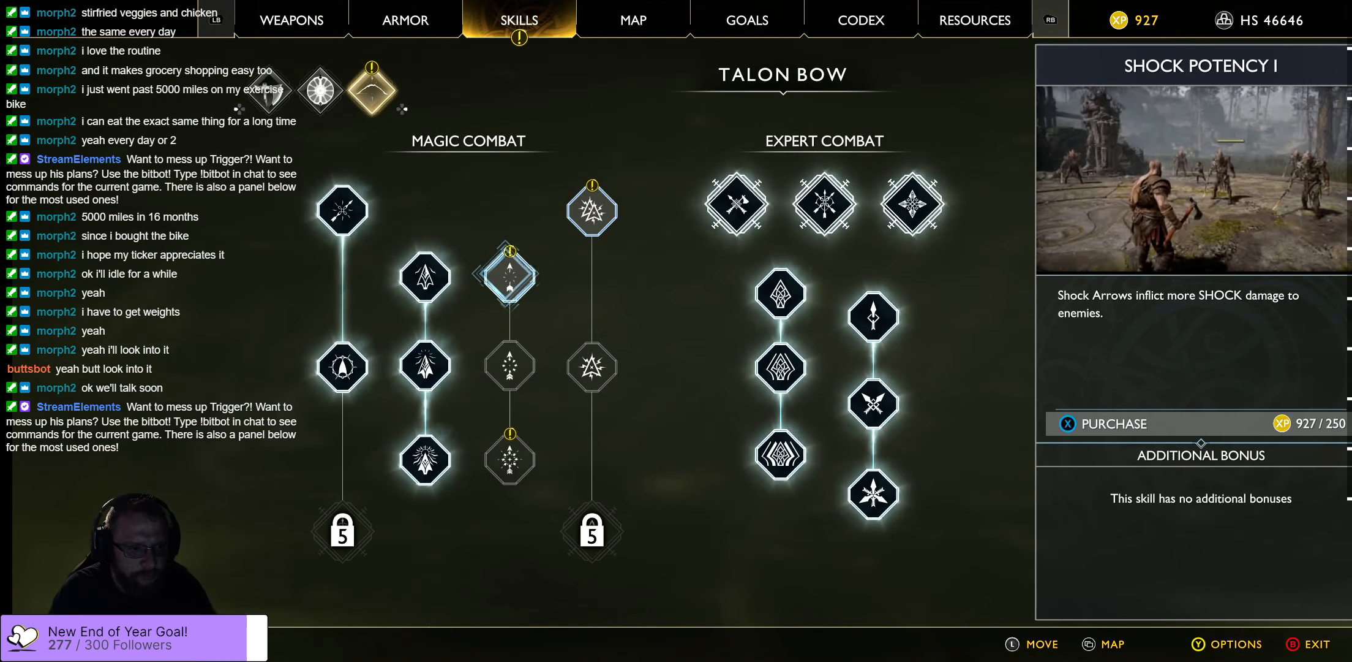
{"buttons": [], "left_stick": "center", "right_stick": "center", "events": []}